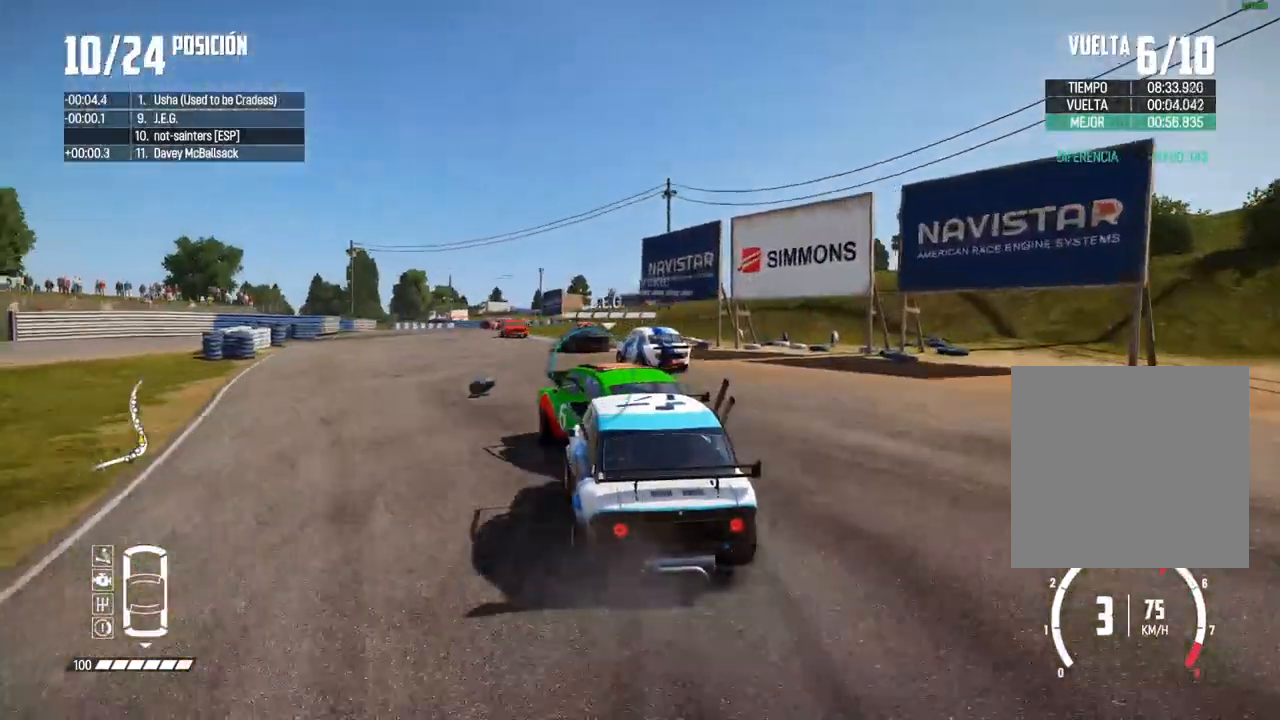
Gameplay with a controller (Xbox layout); each line is a JSON object with the inputs held at the frame after it. "events" lists button and stick changes between this image and that frame as [ms after this image, input, new state], when the widget could be followed in between. Not read: L3 R3.
{"buttons": ["R2"], "left_stick": "left", "right_stick": "center", "events": [[33, "left_stick", "left"], [50, "R2", "down"], [183, "left_stick", "center"], [450, "left_stick", "left"]]}
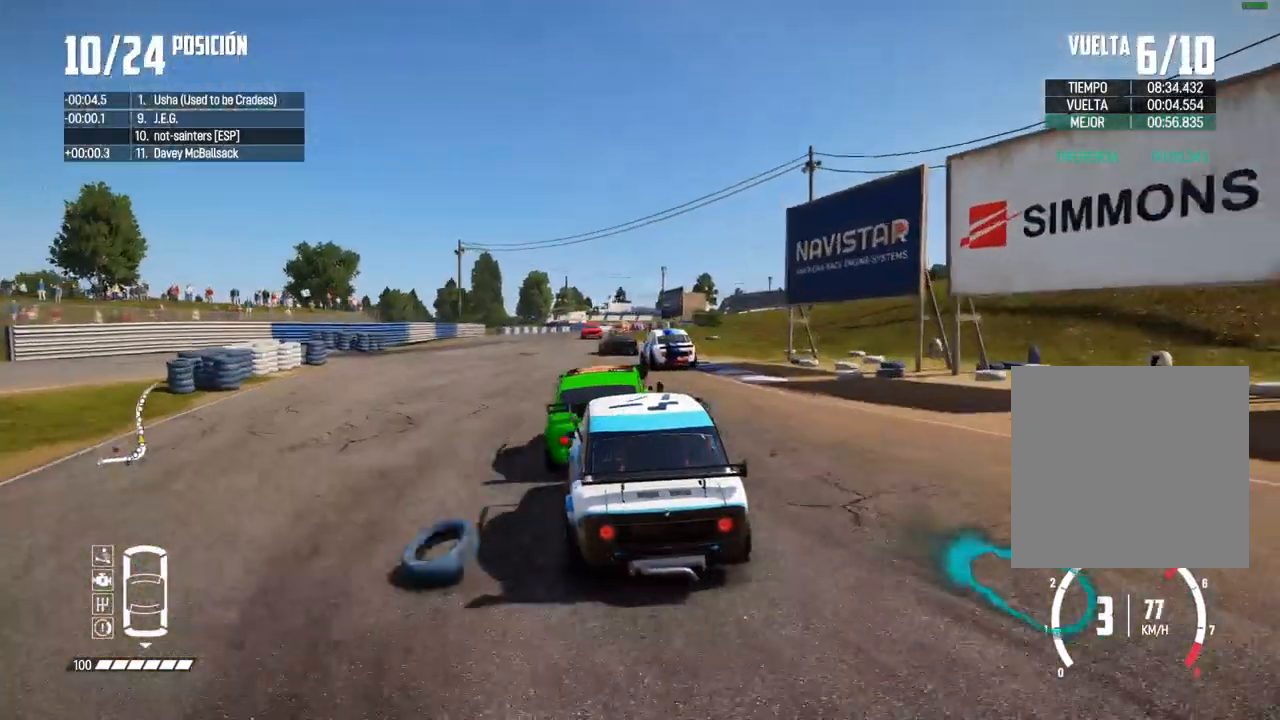
{"buttons": ["R2"], "left_stick": "center", "right_stick": "center", "events": [[83, "left_stick", "center"]]}
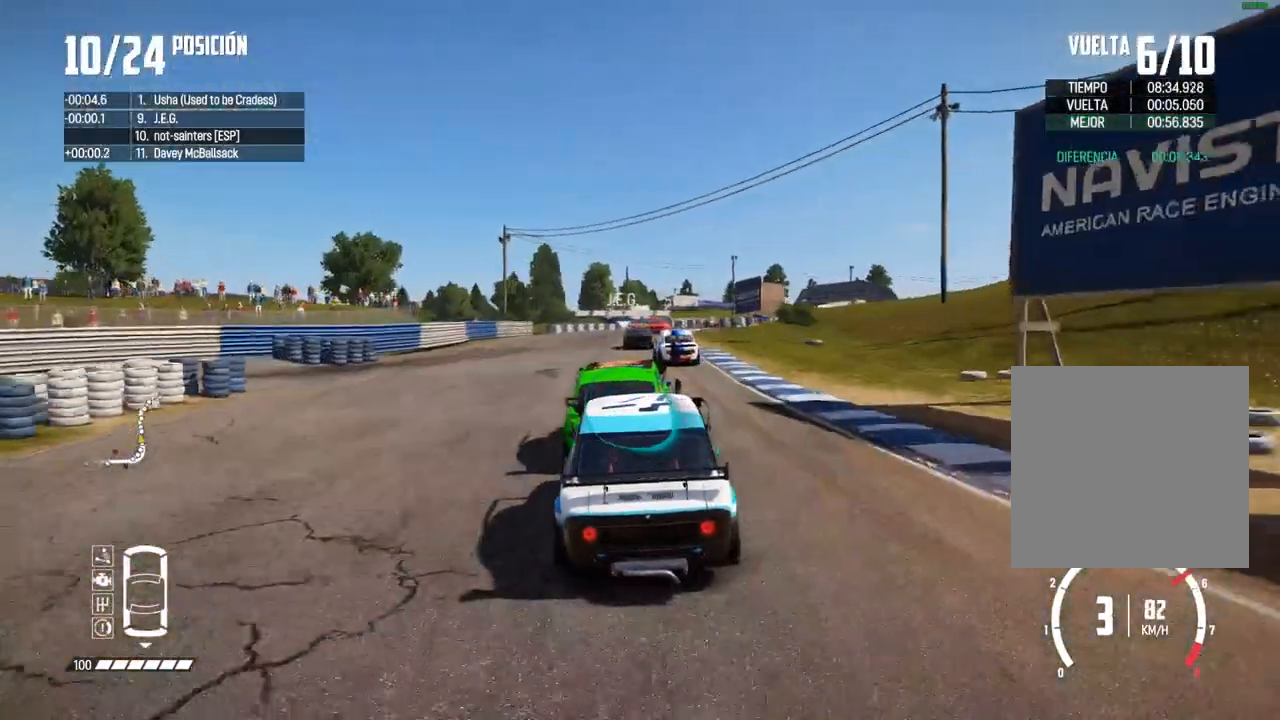
{"buttons": ["R2"], "left_stick": "center", "right_stick": "center", "events": []}
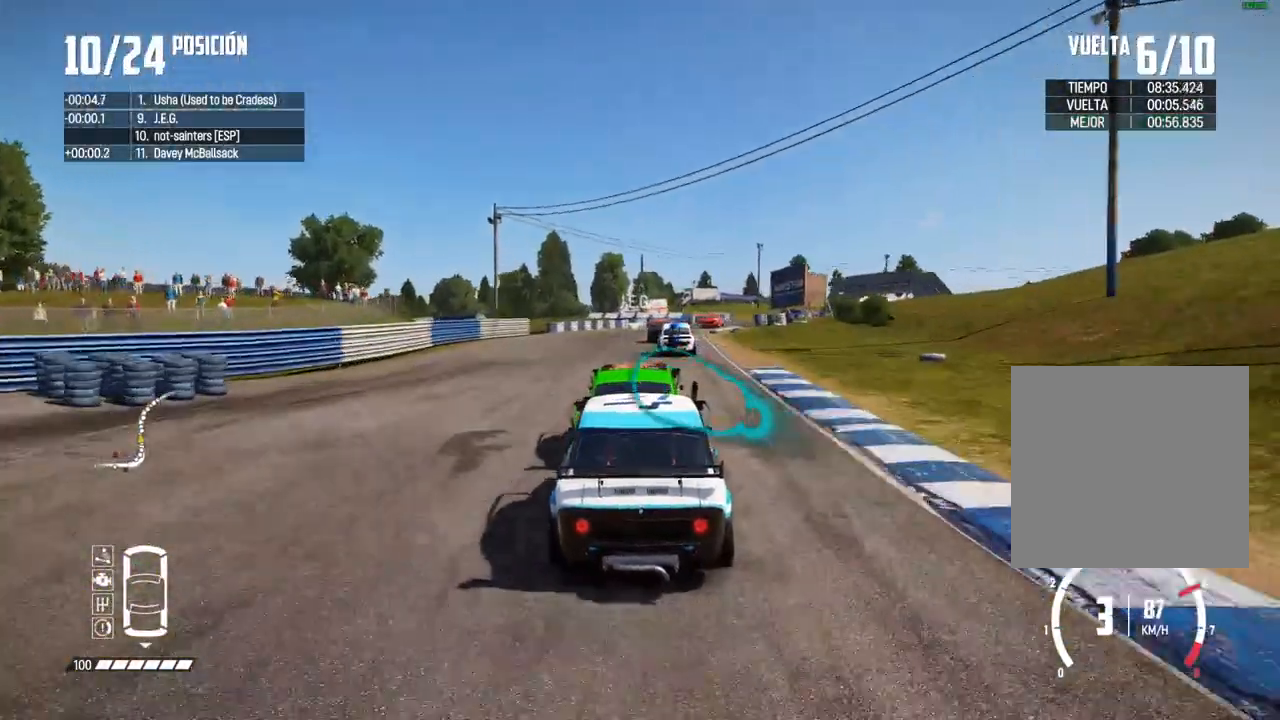
{"buttons": ["R2"], "left_stick": "center", "right_stick": "center", "events": [[83, "left_stick", "right"], [233, "left_stick", "center"]]}
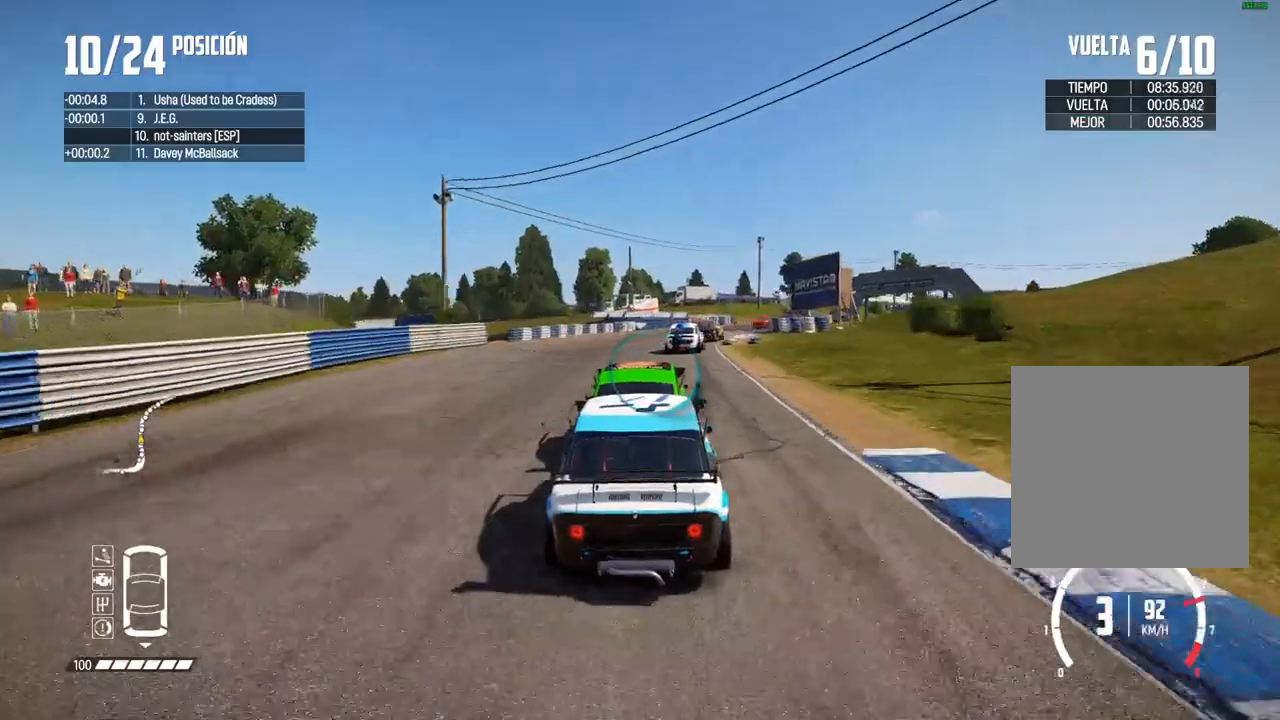
{"buttons": ["R2"], "left_stick": "right", "right_stick": "center", "events": [[100, "left_stick", "right"], [333, "left_stick", "center"], [467, "left_stick", "right"]]}
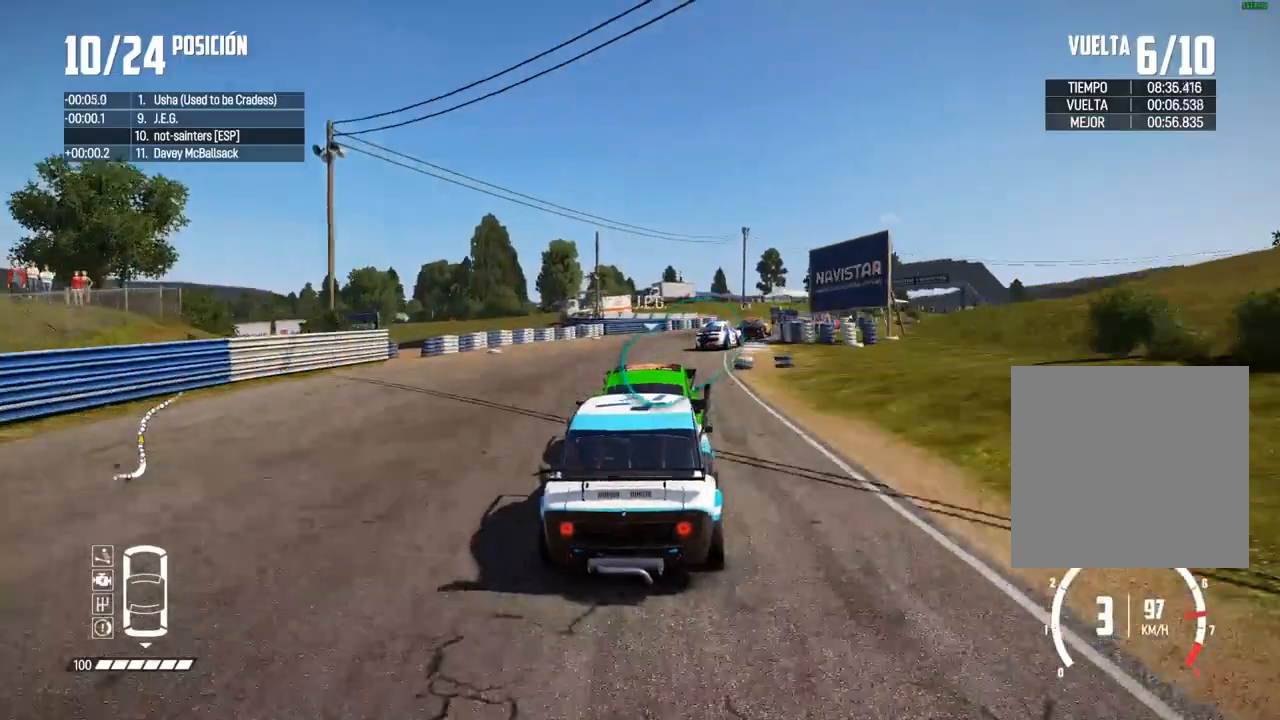
{"buttons": ["R2"], "left_stick": "right", "right_stick": "center", "events": [[133, "left_stick", "center"], [233, "left_stick", "right"], [350, "left_stick", "center"], [417, "left_stick", "right"]]}
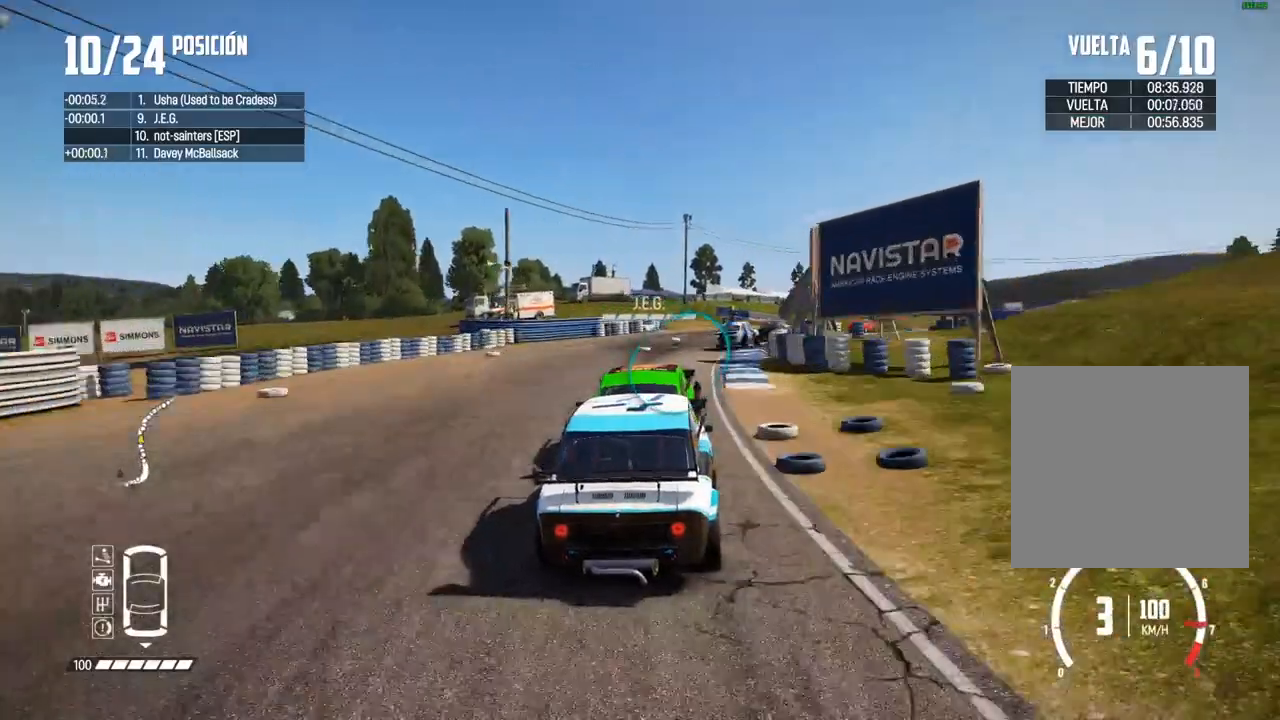
{"buttons": ["R2"], "left_stick": "right", "right_stick": "center", "events": [[100, "left_stick", "center"], [183, "left_stick", "right"], [333, "left_stick", "center"], [433, "left_stick", "right"]]}
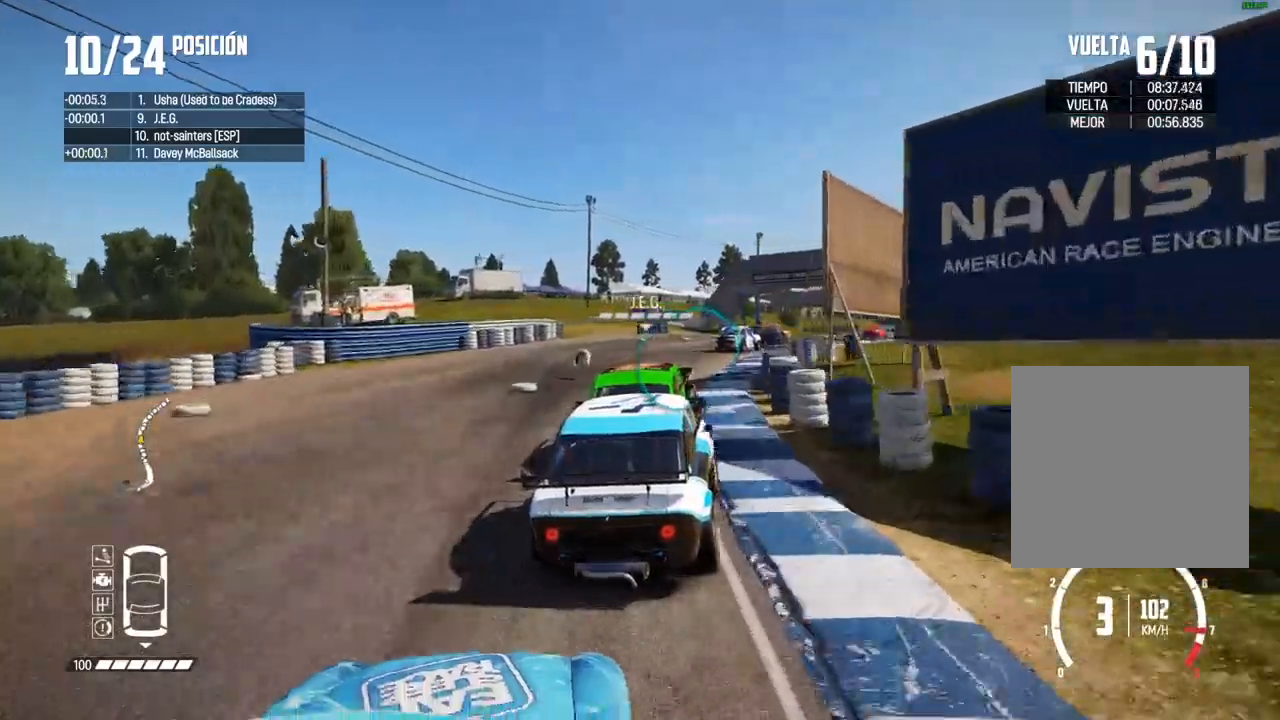
{"buttons": ["R2"], "left_stick": "right", "right_stick": "center", "events": [[50, "left_stick", "center"], [183, "left_stick", "right"], [283, "left_stick", "center"], [500, "left_stick", "right"]]}
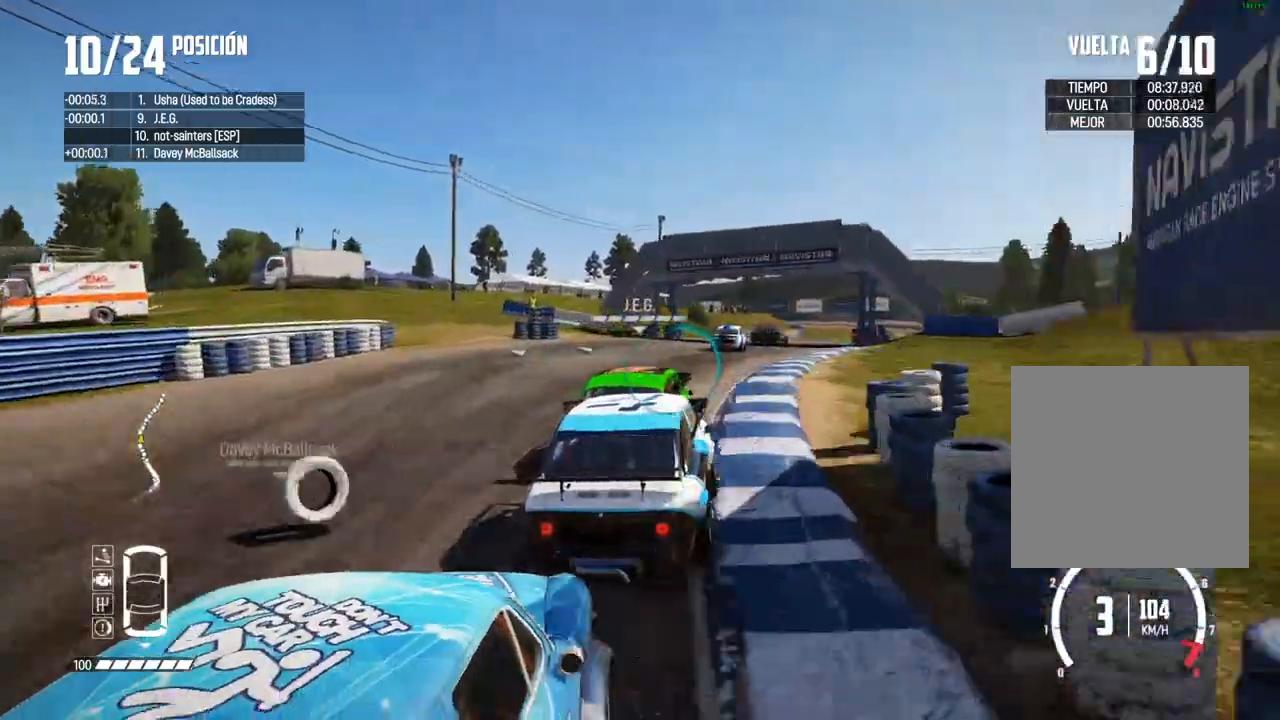
{"buttons": ["R2"], "left_stick": "center", "right_stick": "center", "events": [[117, "left_stick", "center"], [167, "left_stick", "left"], [300, "left_stick", "center"]]}
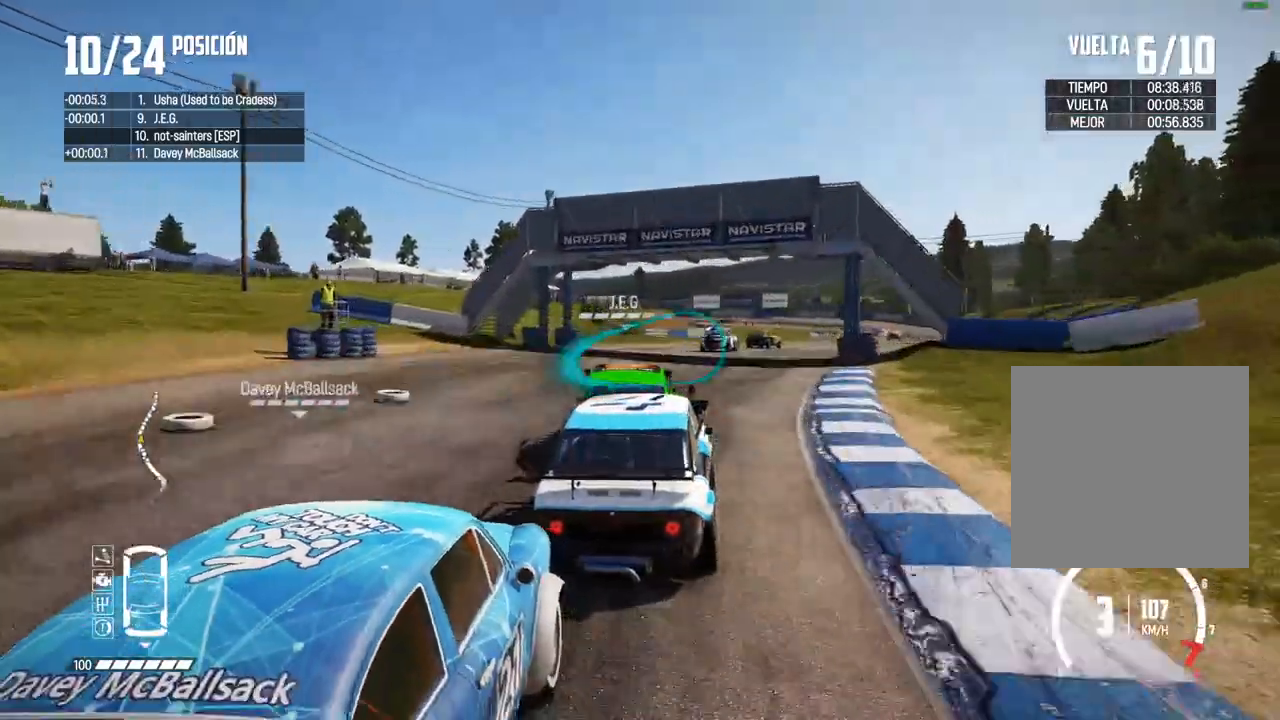
{"buttons": ["R2"], "left_stick": "right", "right_stick": "center", "events": [[83, "left_stick", "right"], [233, "left_stick", "center"], [317, "left_stick", "right"]]}
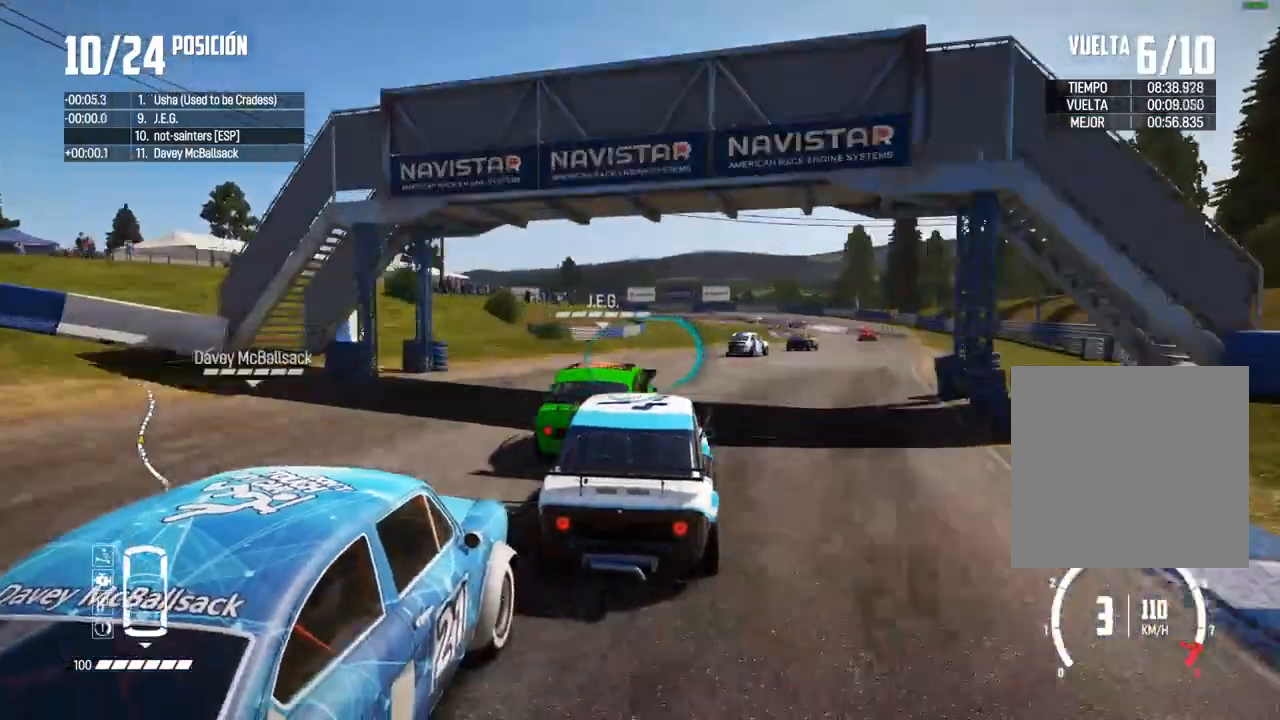
{"buttons": [], "left_stick": "right", "right_stick": "center", "events": [[117, "left_stick", "center"], [383, "left_stick", "right"], [400, "R2", "up"]]}
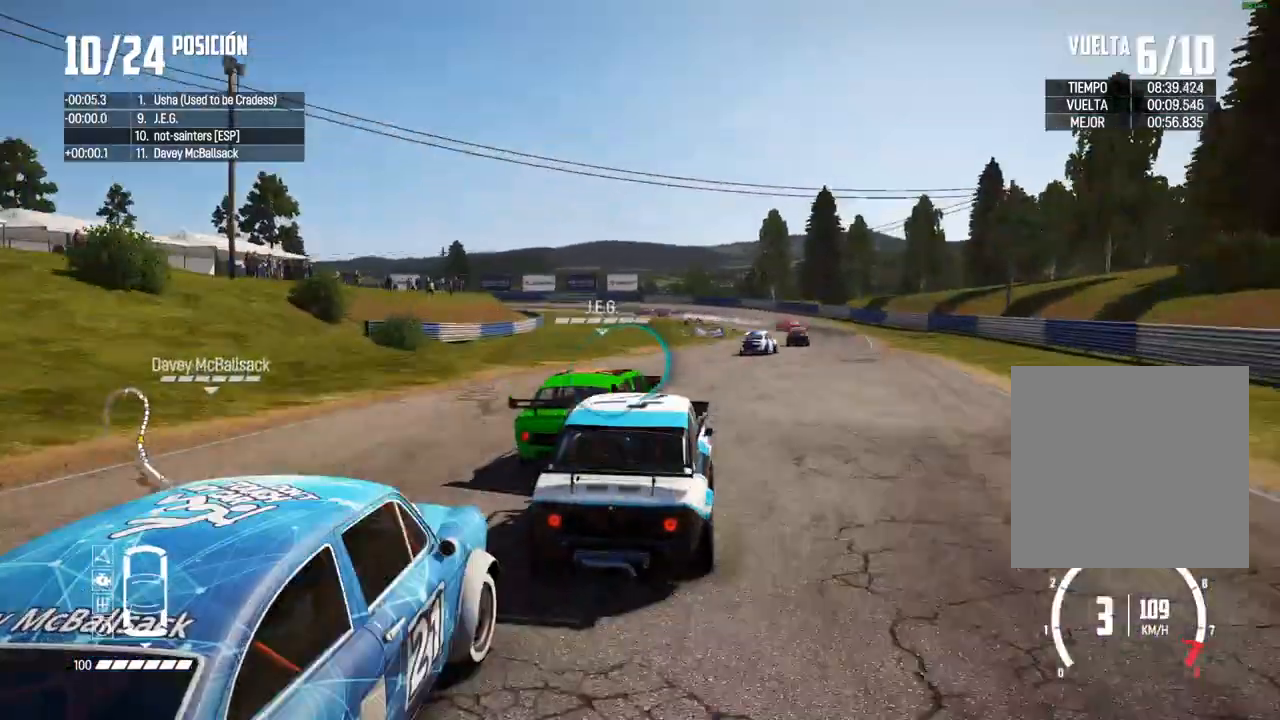
{"buttons": ["R2"], "left_stick": "right", "right_stick": "center", "events": [[117, "left_stick", "center"], [200, "left_stick", "right"], [350, "left_stick", "center"], [417, "R2", "down"], [433, "left_stick", "right"]]}
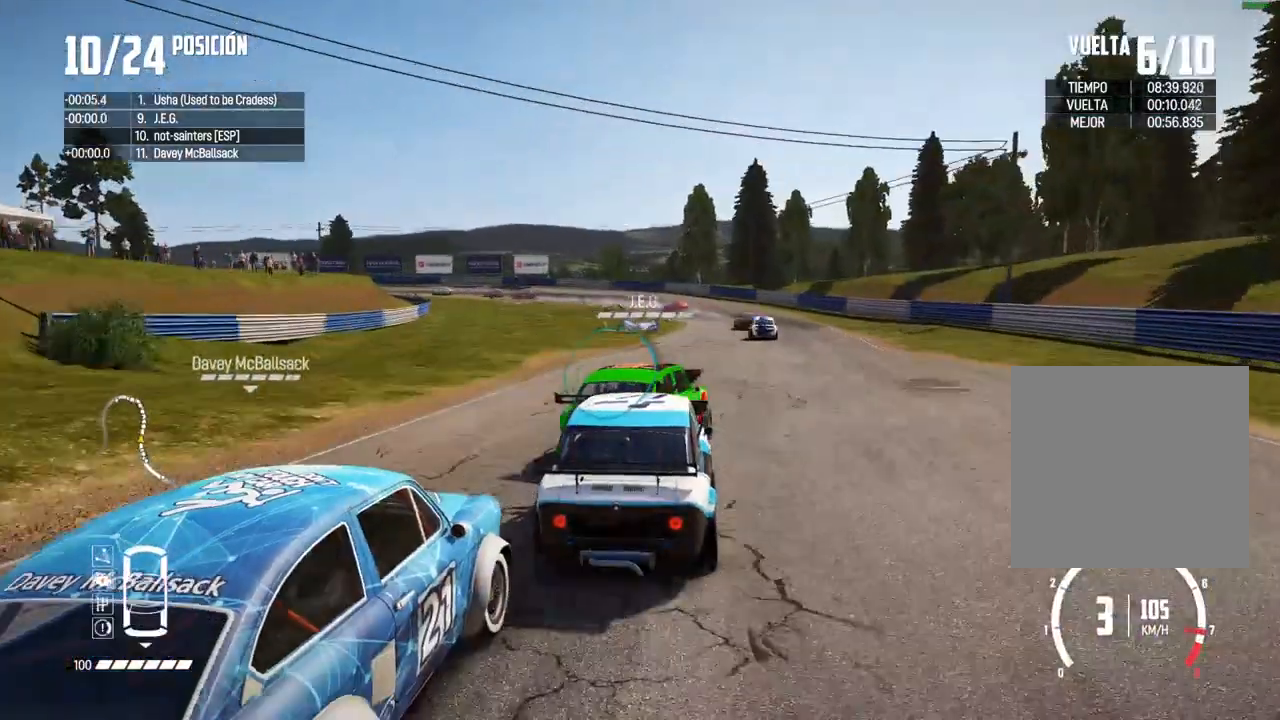
{"buttons": ["R2"], "left_stick": "center", "right_stick": "center", "events": [[33, "left_stick", "center"], [117, "left_stick", "right"], [233, "left_stick", "center"], [367, "right_stick", "up"], [383, "R1", "down"], [433, "R1", "up"], [450, "right_stick", "down"], [500, "right_stick", "center"]]}
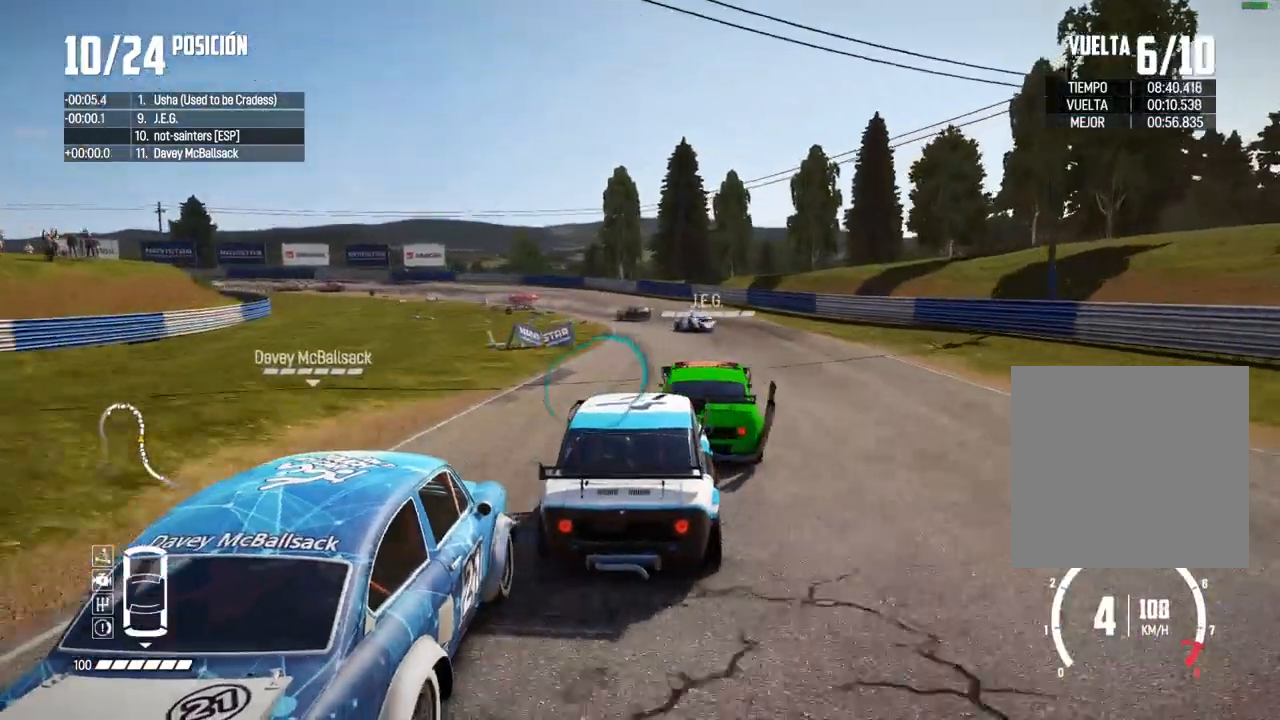
{"buttons": ["R2"], "left_stick": "center", "right_stick": "center", "events": [[50, "left_stick", "left"], [150, "left_stick", "center"], [283, "left_stick", "left"], [400, "left_stick", "center"]]}
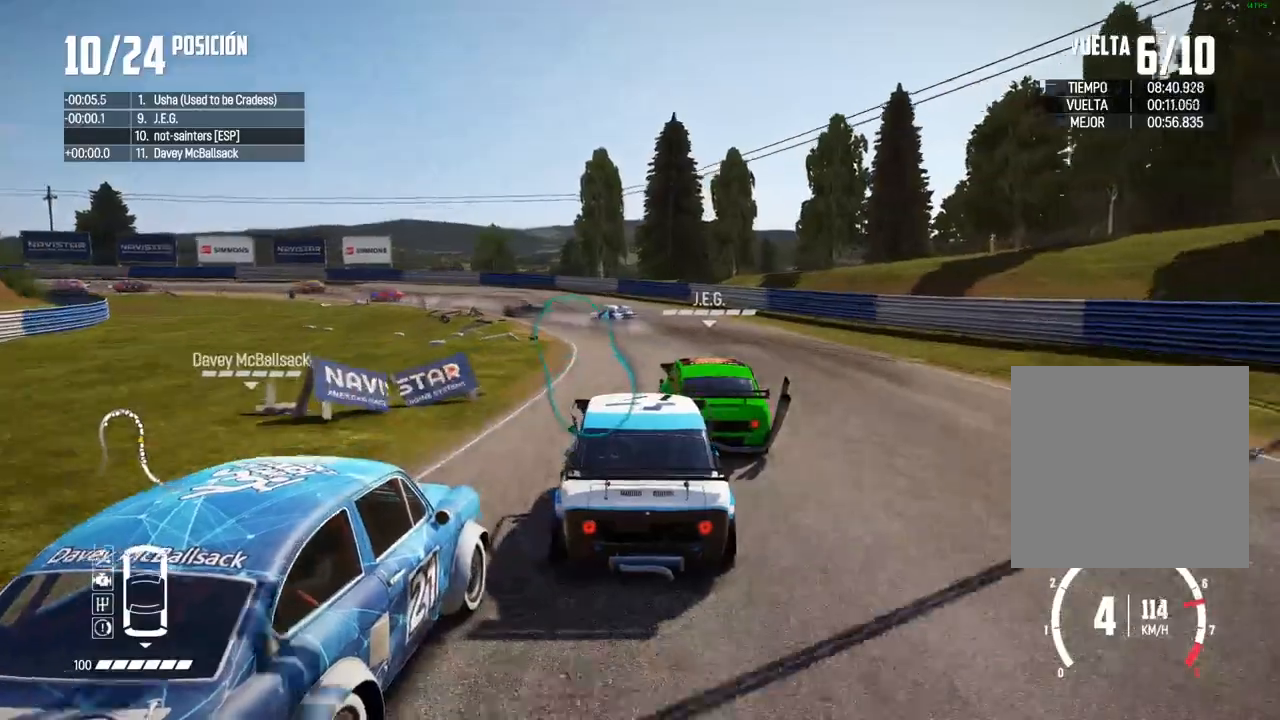
{"buttons": [], "left_stick": "down-left", "right_stick": "center", "events": [[50, "left_stick", "left"], [167, "left_stick", "down-left"], [250, "R2", "up"]]}
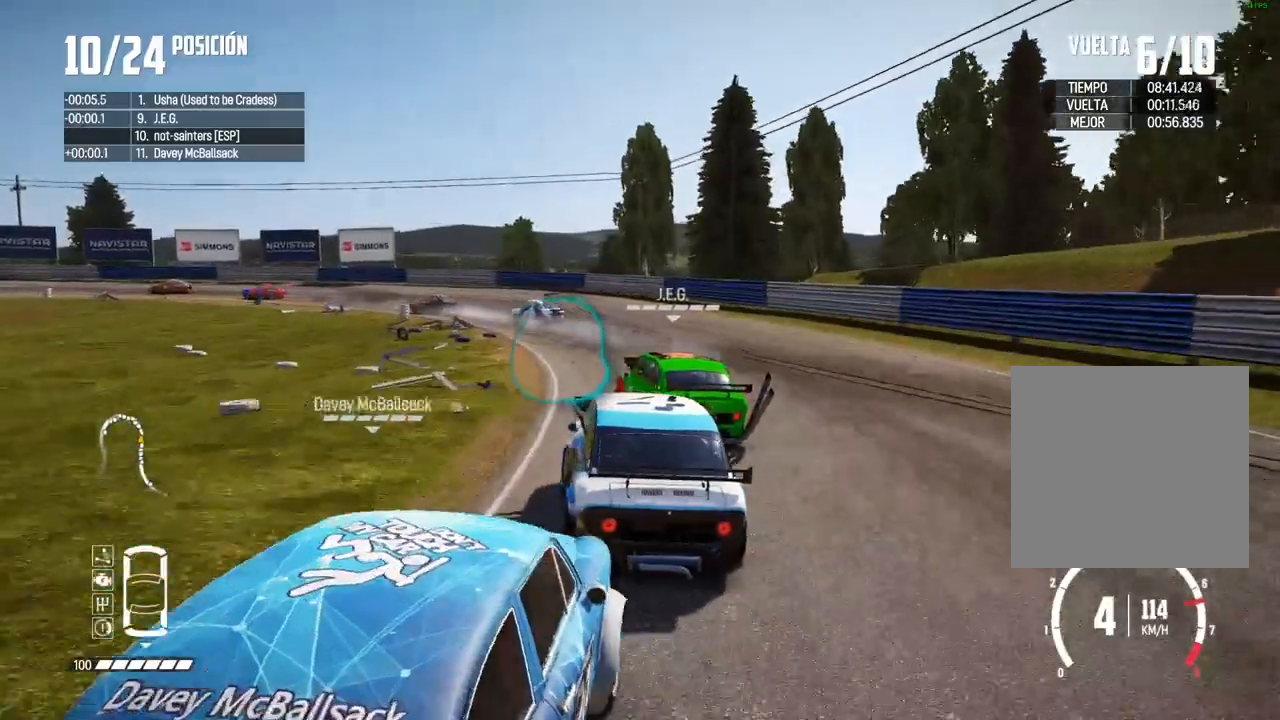
{"buttons": ["R2"], "left_stick": "center", "right_stick": "center", "events": [[100, "left_stick", "center"], [167, "left_stick", "left"], [283, "left_stick", "center"], [317, "R2", "down"]]}
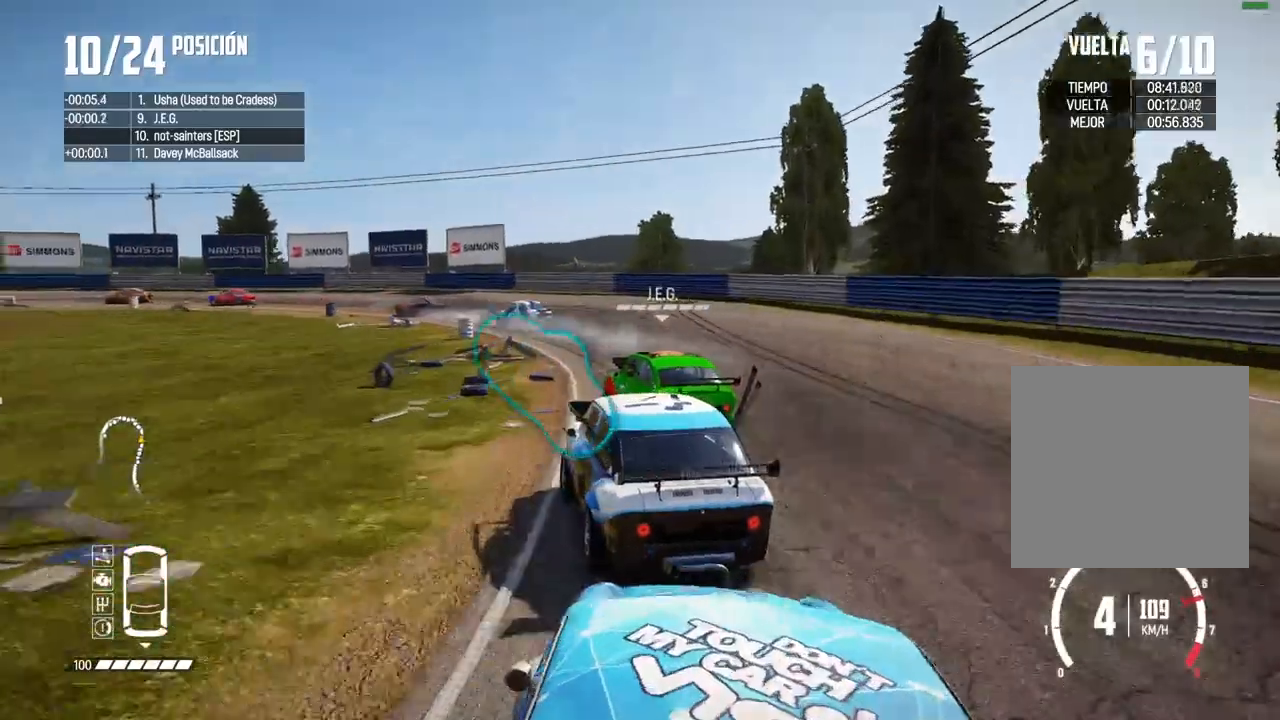
{"buttons": [], "left_stick": "down-left", "right_stick": "down", "events": [[83, "left_stick", "left"], [233, "R2", "up"], [350, "left_stick", "down-left"], [433, "right_stick", "down"]]}
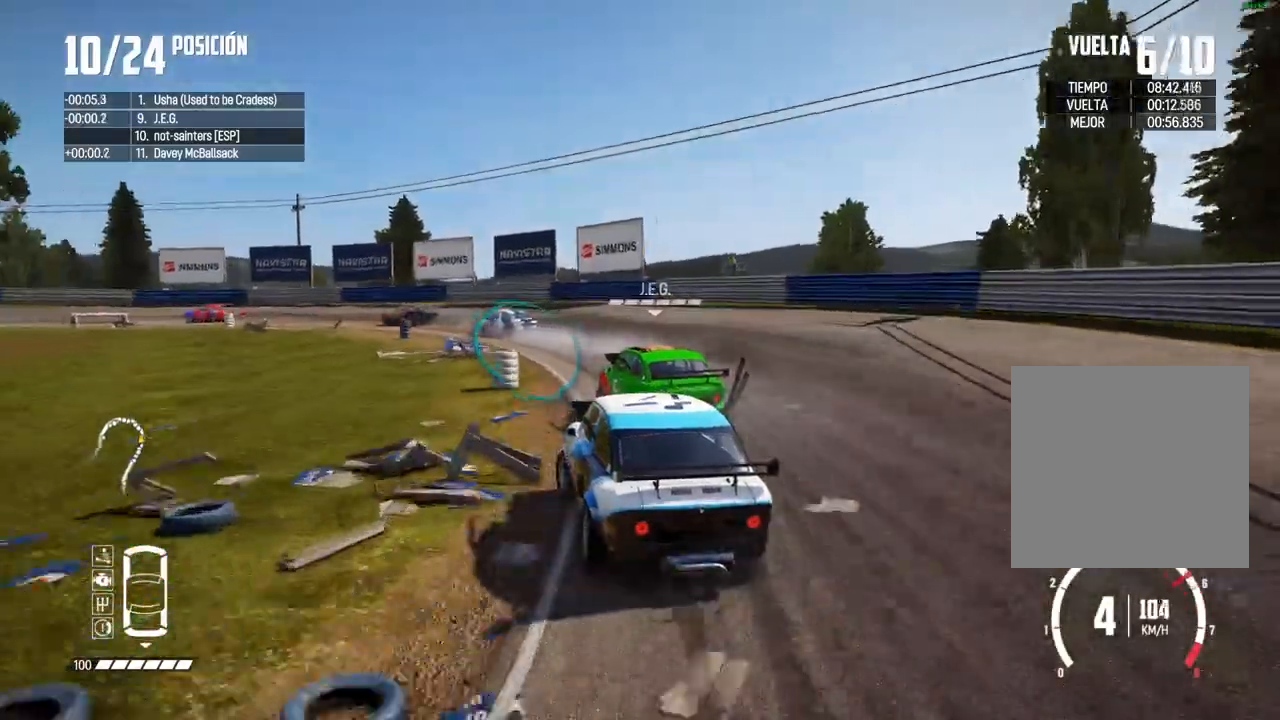
{"buttons": ["R2"], "left_stick": "left", "right_stick": "center", "events": [[50, "right_stick", "center"], [83, "left_stick", "center"], [217, "R2", "down"], [233, "left_stick", "left"], [367, "left_stick", "center"], [417, "left_stick", "left"]]}
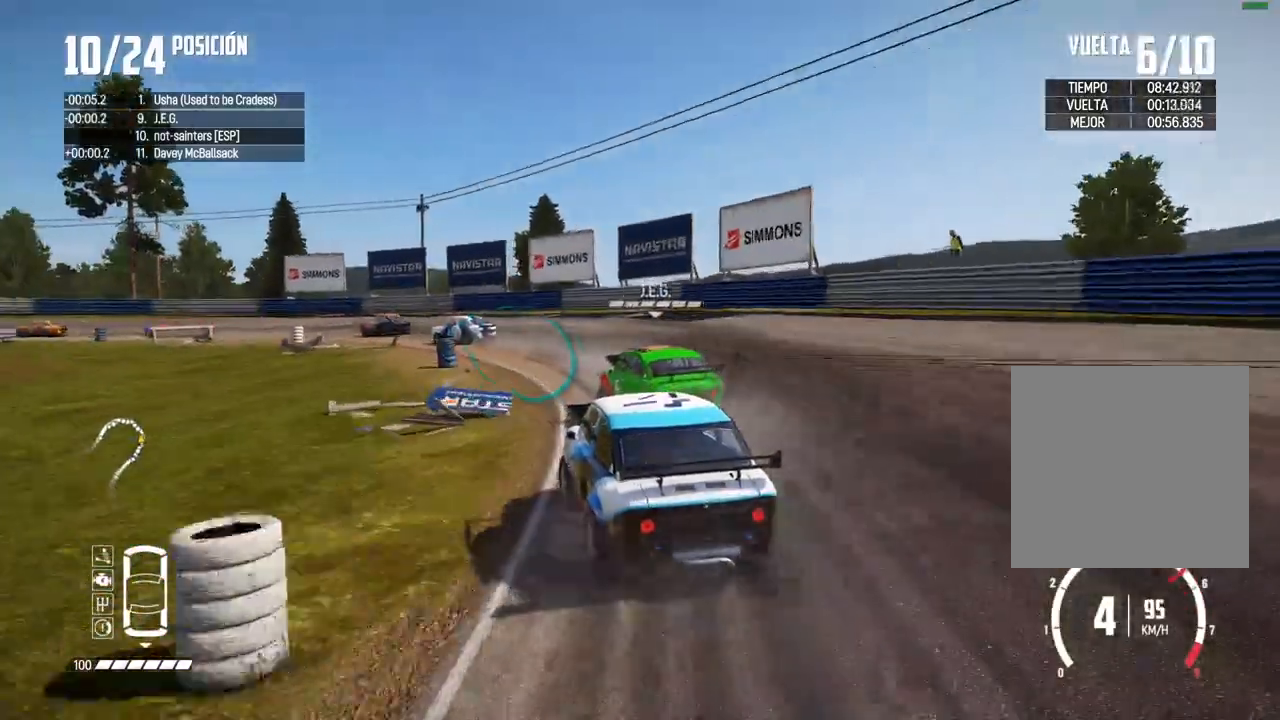
{"buttons": [], "left_stick": "left", "right_stick": "center", "events": [[50, "left_stick", "center"], [150, "left_stick", "left"], [267, "left_stick", "center"], [333, "left_stick", "left"], [500, "R2", "up"]]}
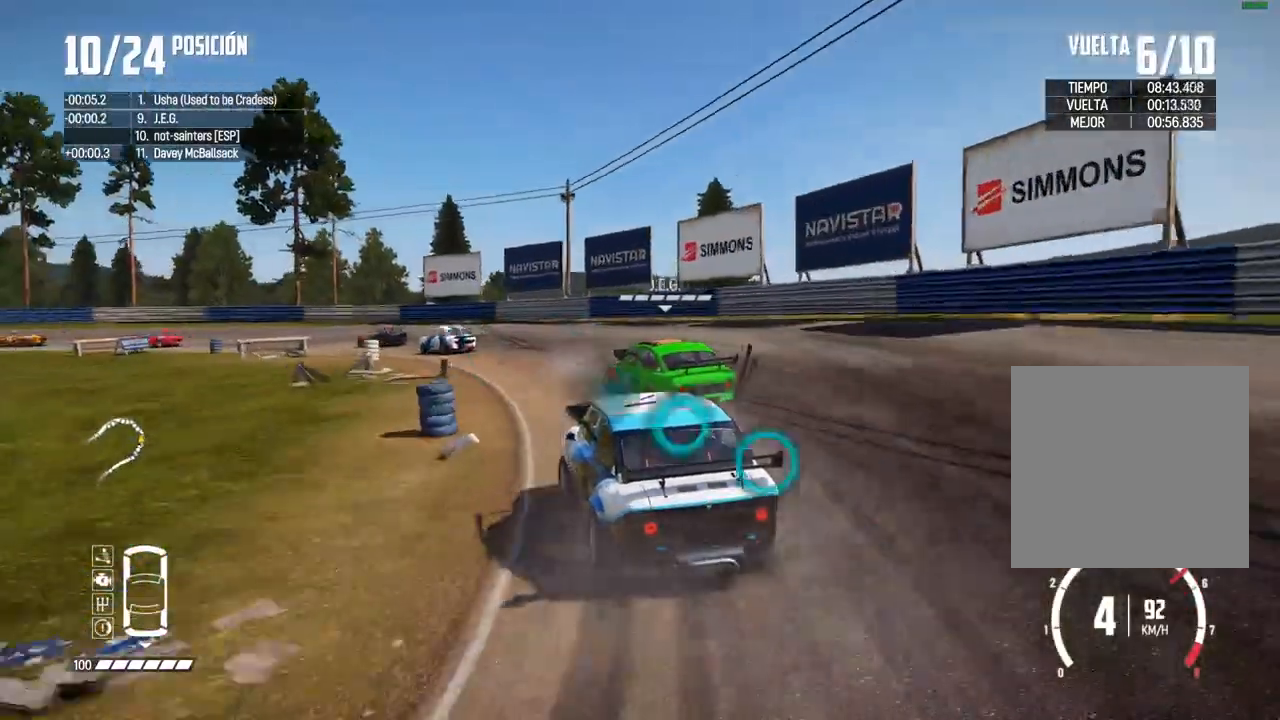
{"buttons": ["R2"], "left_stick": "left", "right_stick": "center", "events": [[67, "R2", "down"], [117, "X", "down"], [183, "X", "up"], [217, "R2", "up"], [283, "R2", "down"], [333, "left_stick", "center"], [433, "left_stick", "left"]]}
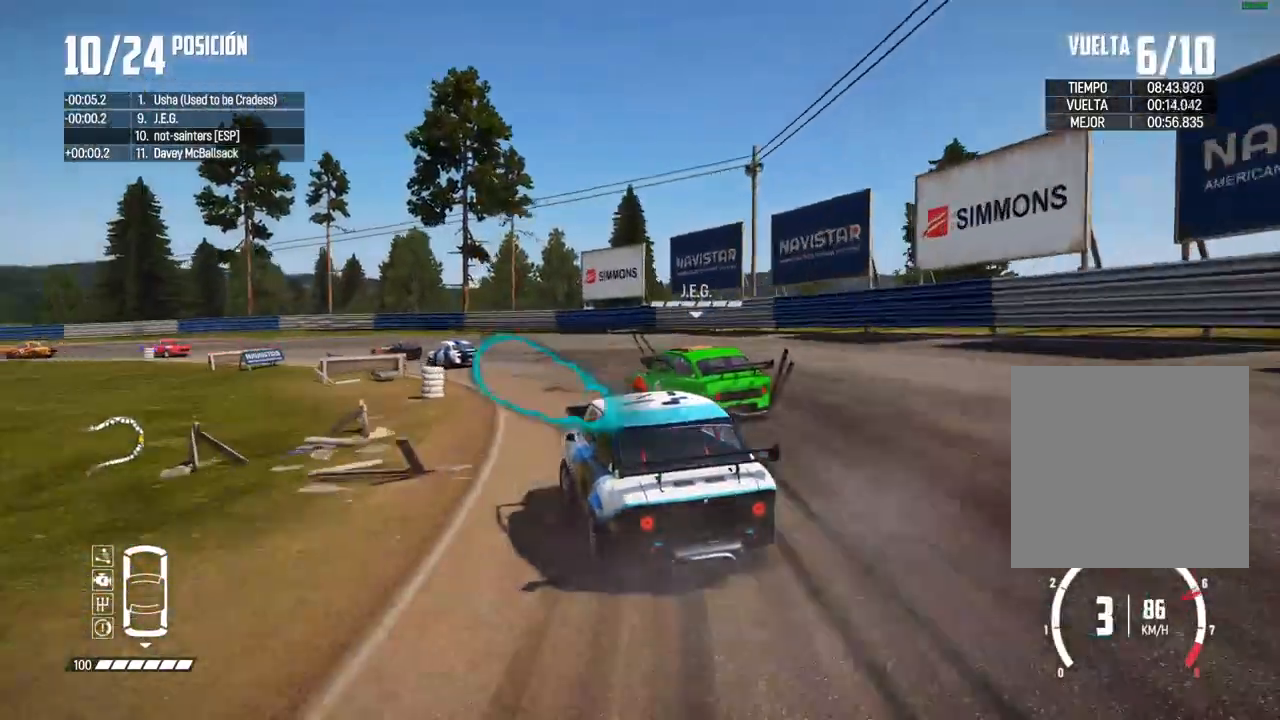
{"buttons": ["R2"], "left_stick": "center", "right_stick": "center", "events": [[67, "left_stick", "center"], [217, "left_stick", "left"], [333, "left_stick", "center"]]}
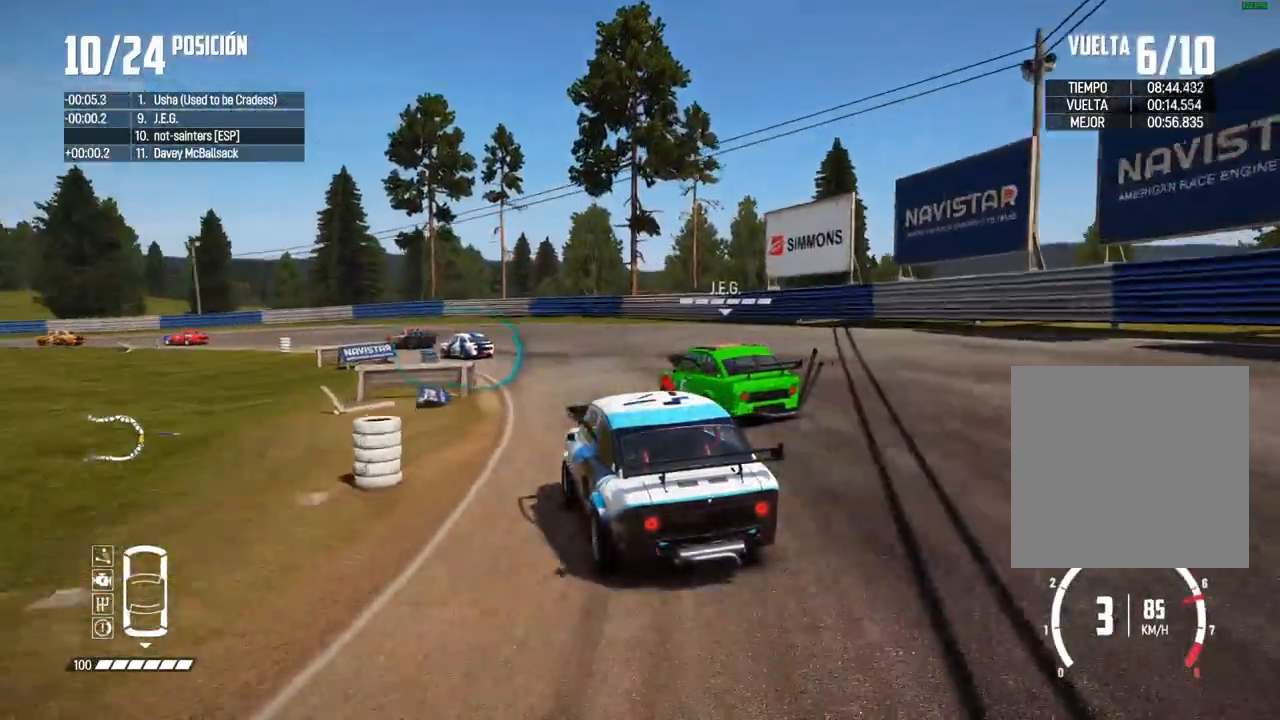
{"buttons": ["R2"], "left_stick": "left", "right_stick": "center", "events": [[33, "left_stick", "right"], [133, "left_stick", "center"], [417, "left_stick", "left"]]}
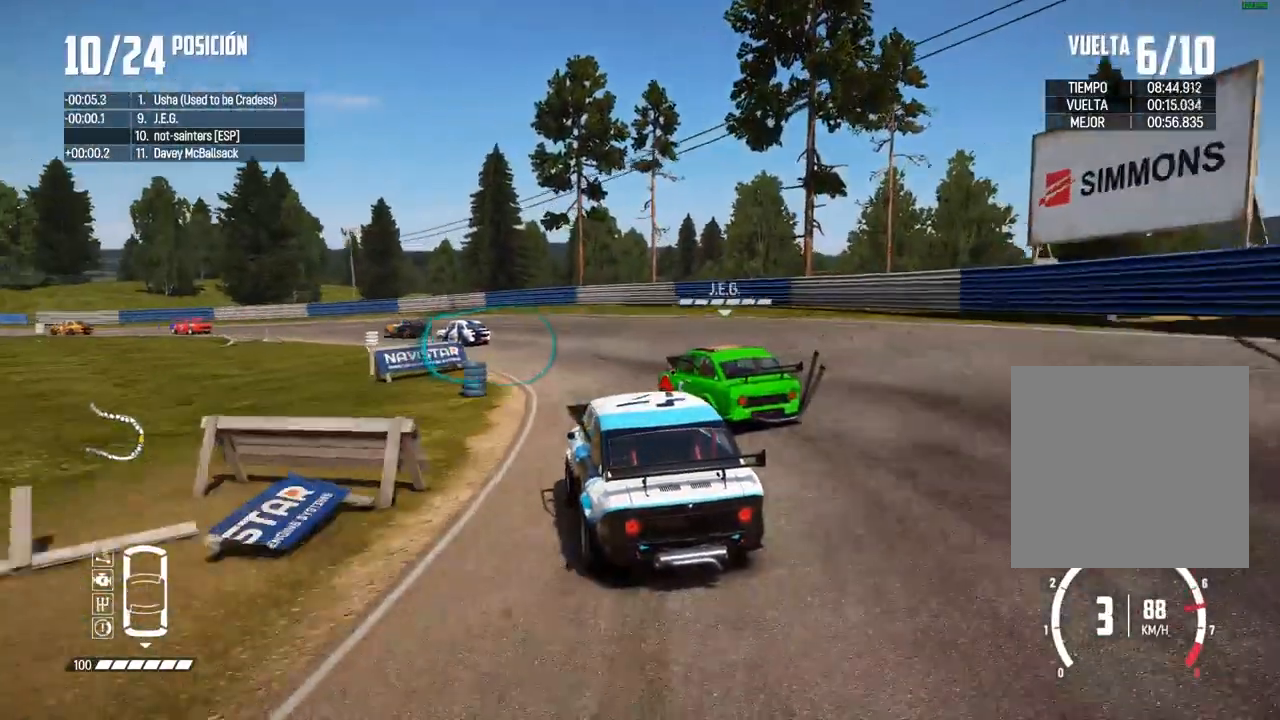
{"buttons": ["R2"], "left_stick": "left", "right_stick": "center", "events": [[317, "left_stick", "center"], [450, "left_stick", "left"]]}
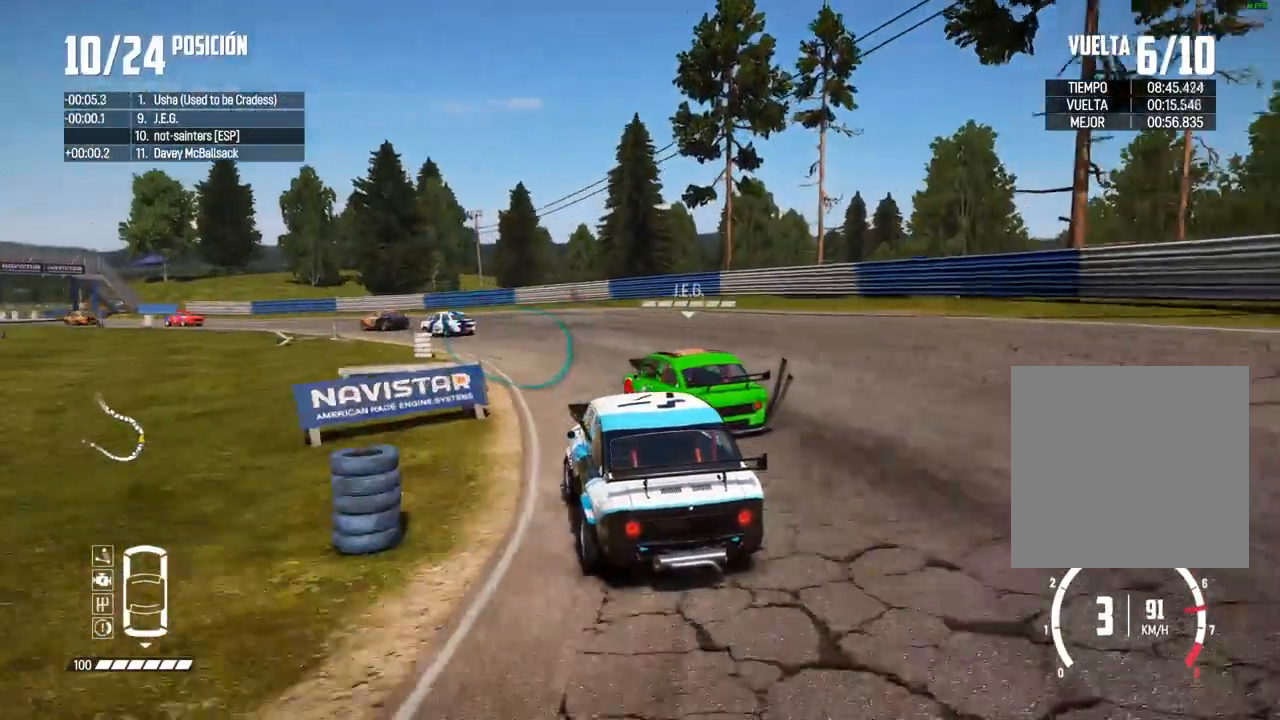
{"buttons": ["R2"], "left_stick": "left", "right_stick": "center", "events": [[83, "left_stick", "center"], [167, "left_stick", "left"], [400, "left_stick", "center"], [467, "left_stick", "left"]]}
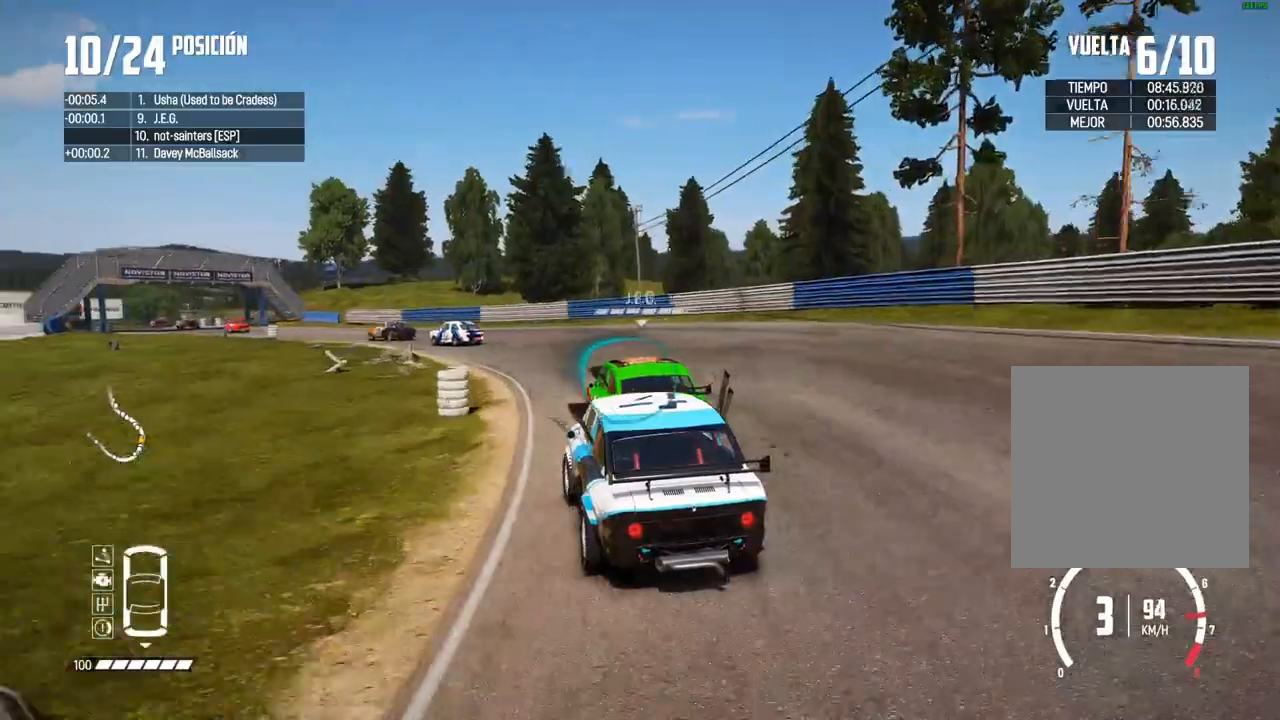
{"buttons": ["R2"], "left_stick": "center", "right_stick": "center", "events": [[167, "left_stick", "center"], [250, "left_stick", "left"], [400, "left_stick", "center"]]}
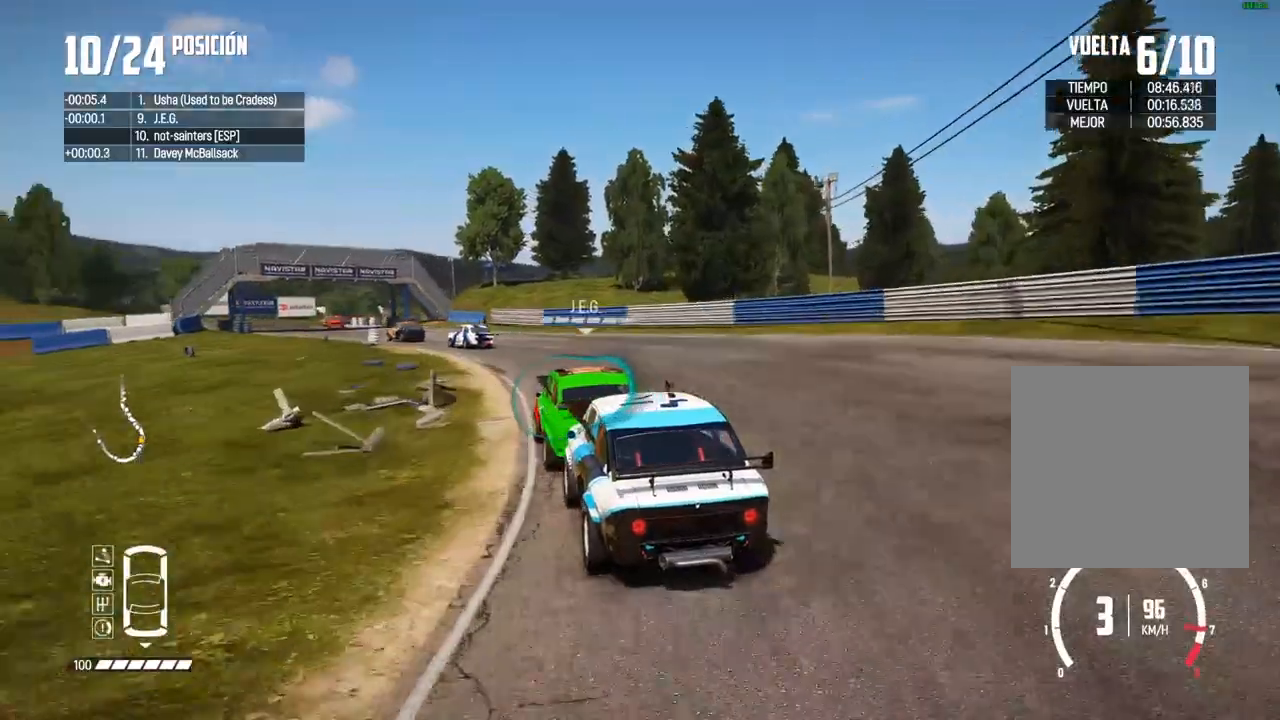
{"buttons": ["R2"], "left_stick": "left", "right_stick": "center", "events": [[200, "left_stick", "left"], [333, "left_stick", "center"], [467, "left_stick", "left"]]}
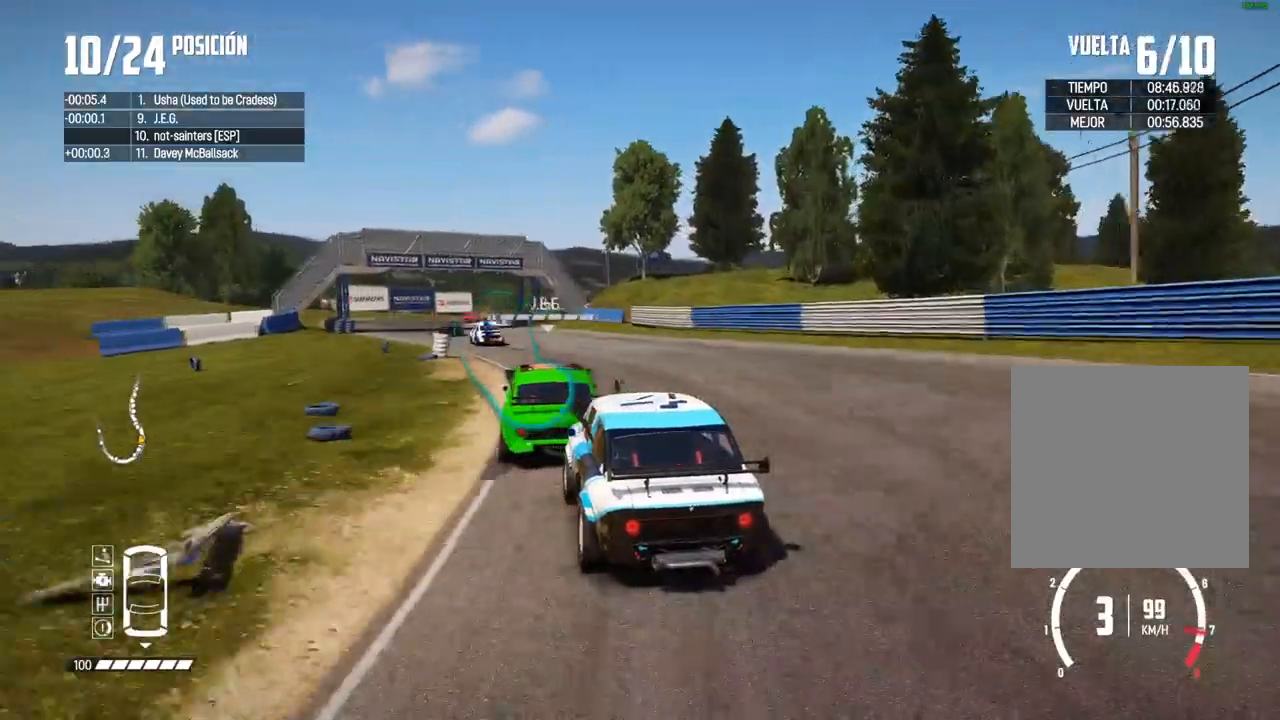
{"buttons": ["R2"], "left_stick": "left", "right_stick": "up", "events": [[67, "left_stick", "center"], [200, "left_stick", "left"], [350, "left_stick", "center"], [483, "left_stick", "left"], [500, "right_stick", "up"]]}
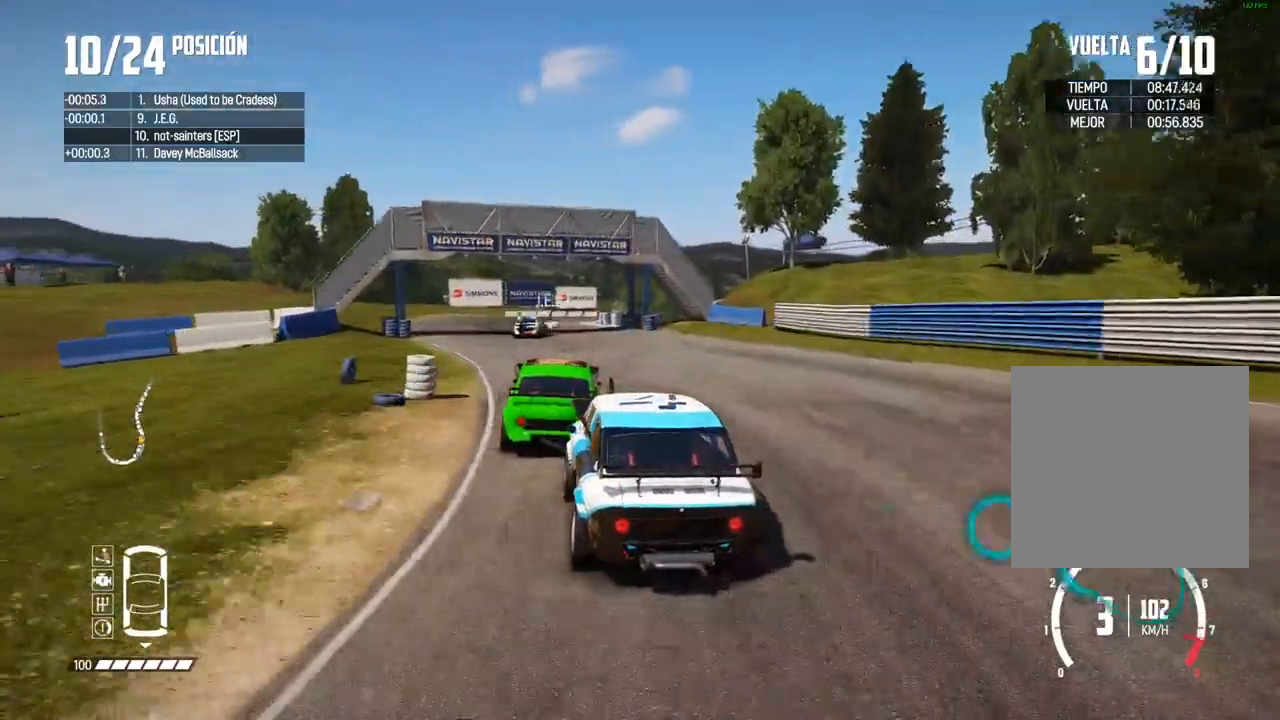
{"buttons": ["R2"], "left_stick": "center", "right_stick": "center", "events": [[17, "R1", "down"], [50, "R1", "up"], [100, "left_stick", "center"], [117, "right_stick", "center"]]}
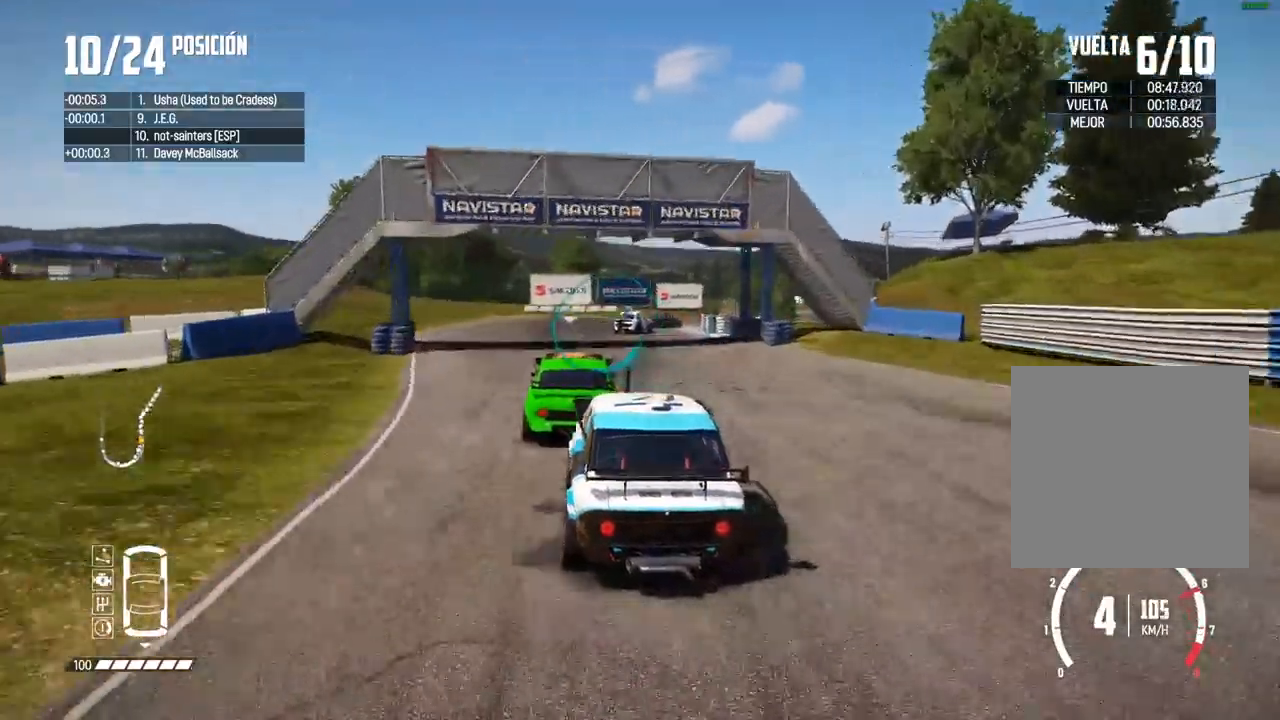
{"buttons": ["R2"], "left_stick": "center", "right_stick": "center", "events": [[17, "left_stick", "right"], [217, "left_stick", "center"], [317, "left_stick", "right"], [467, "left_stick", "center"]]}
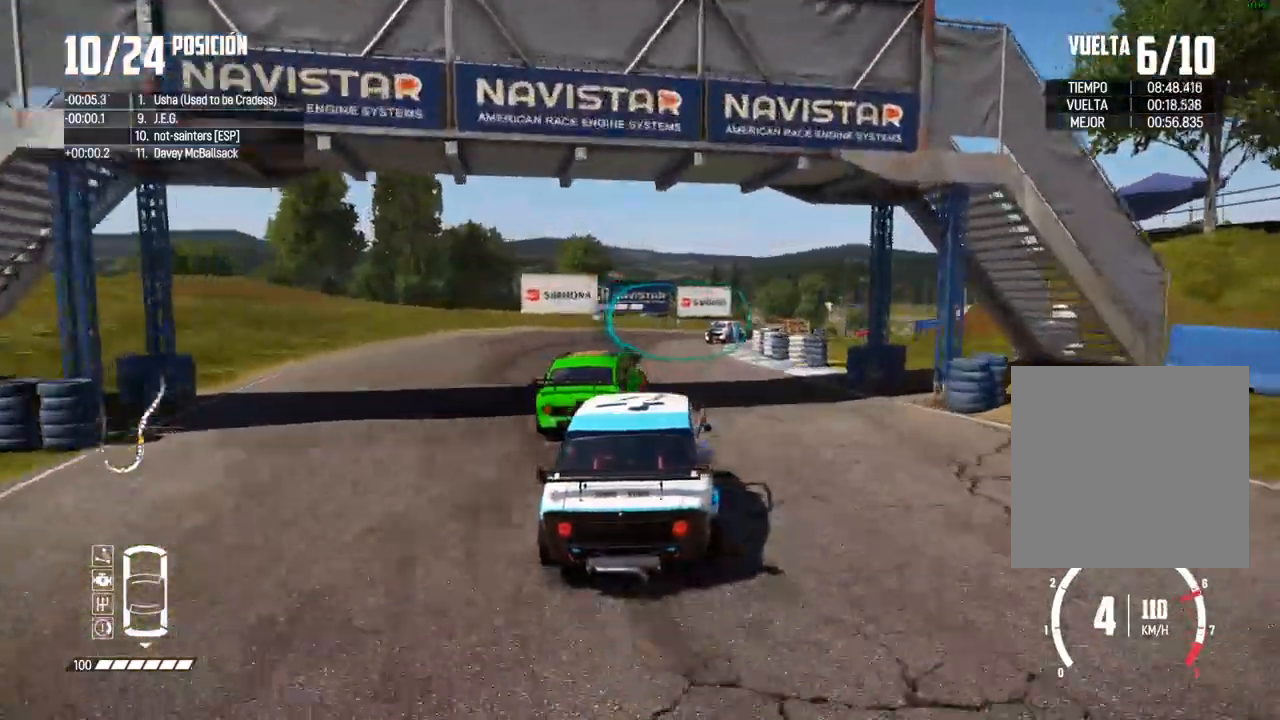
{"buttons": ["R2"], "left_stick": "center", "right_stick": "center", "events": [[33, "left_stick", "right"], [167, "left_stick", "center"], [283, "left_stick", "right"], [483, "left_stick", "center"]]}
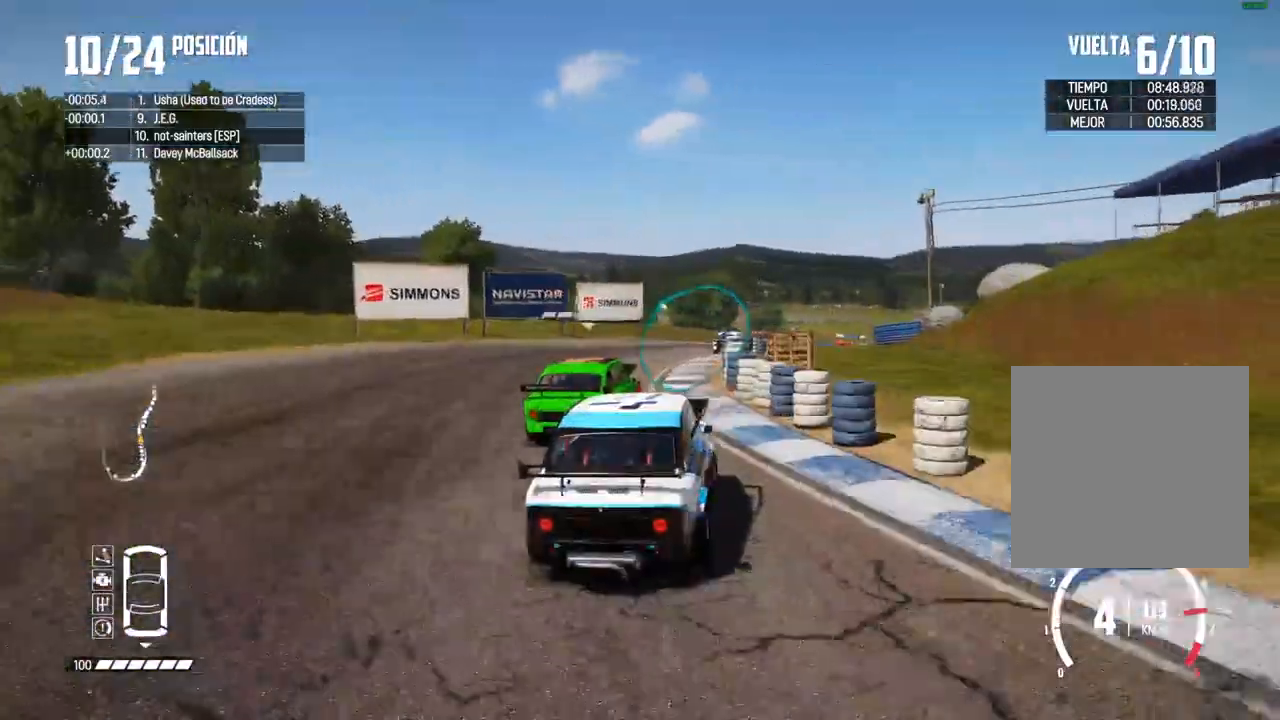
{"buttons": ["R2"], "left_stick": "right", "right_stick": "center", "events": [[450, "left_stick", "right"]]}